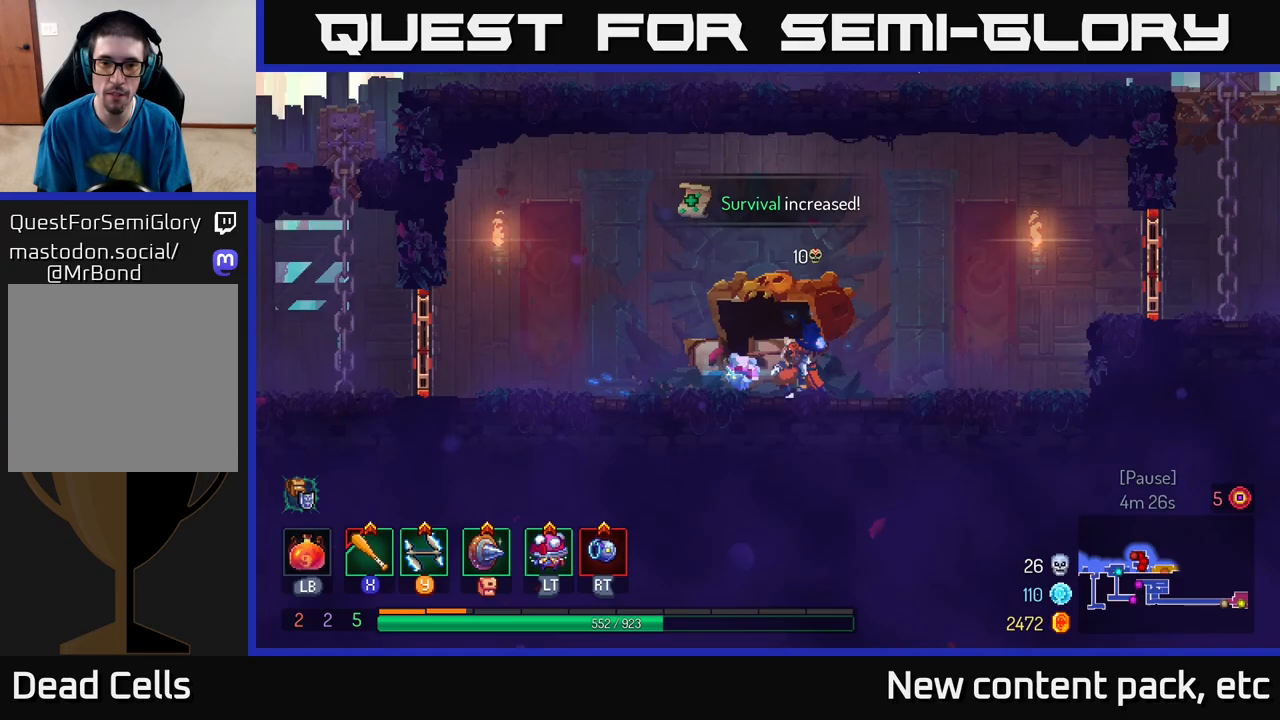
Gameplay with a controller (Xbox layout); each line is a JSON object with the inputs held at the frame after it. "events" lists button and stick changes between this image and that frame as [ms after this image, input, new state], when the widget could be followed in between.
{"buttons": ["A"], "left_stick": "right", "right_stick": "center", "events": [[267, "A", "down"]]}
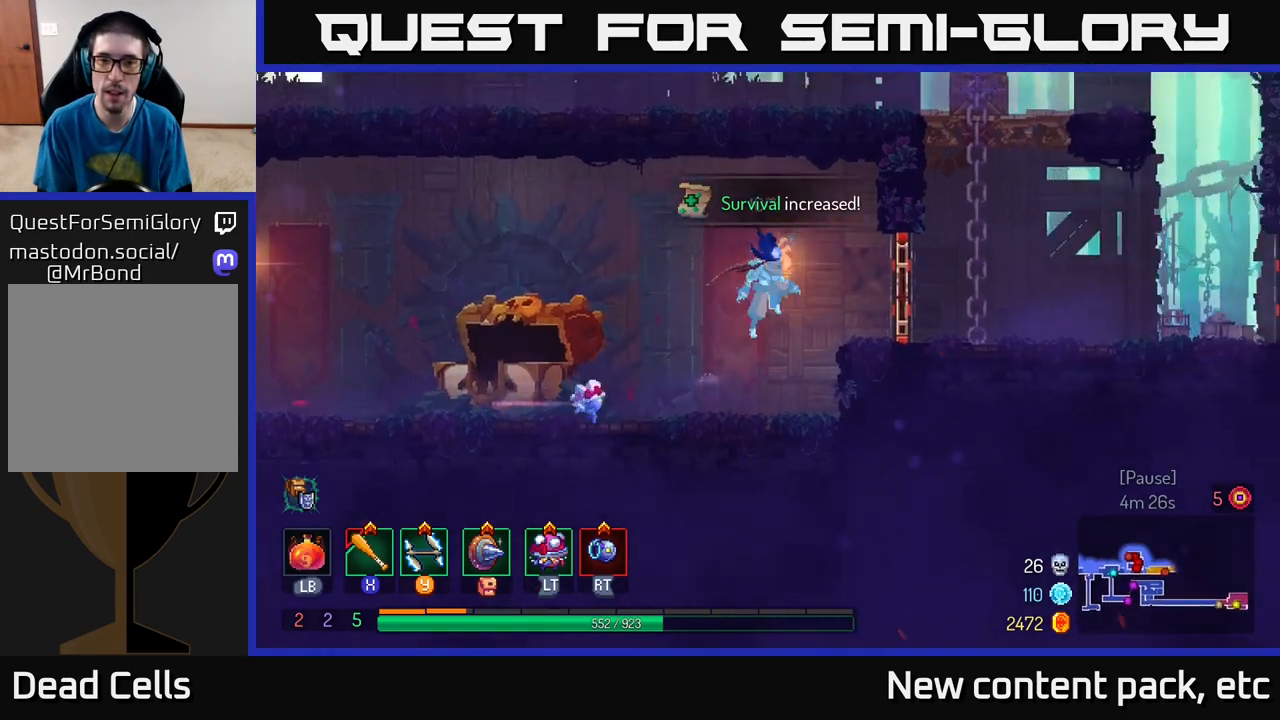
{"buttons": [], "left_stick": "right", "right_stick": "center", "events": [[33, "A", "up"], [183, "B", "down"], [350, "B", "up"]]}
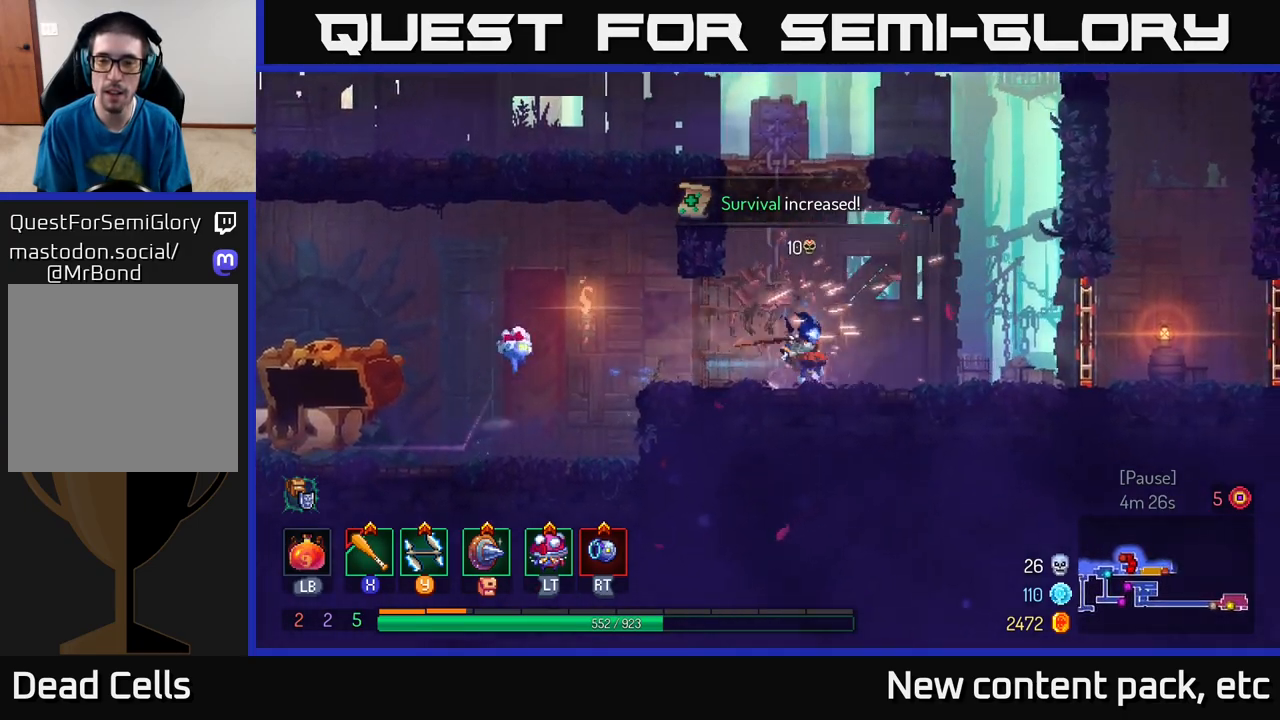
{"buttons": [], "left_stick": "right", "right_stick": "center", "events": []}
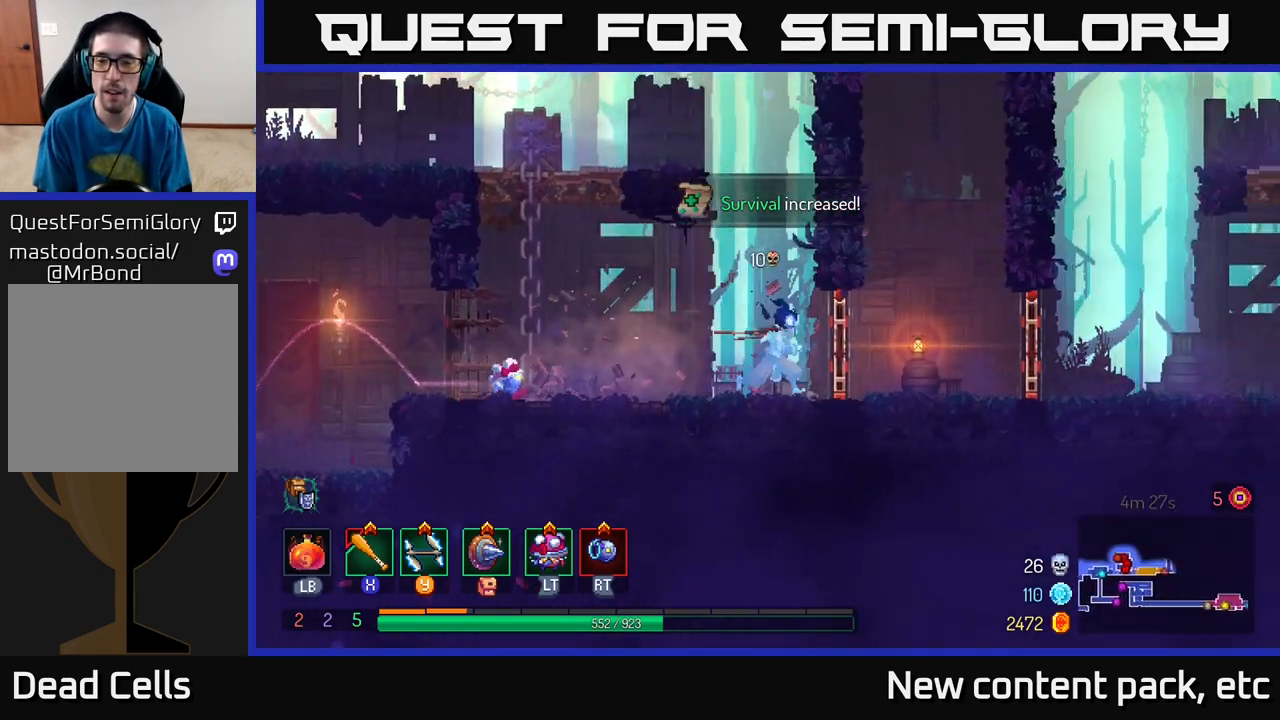
{"buttons": [], "left_stick": "right", "right_stick": "center", "events": [[17, "R1", "down"], [117, "R1", "up"]]}
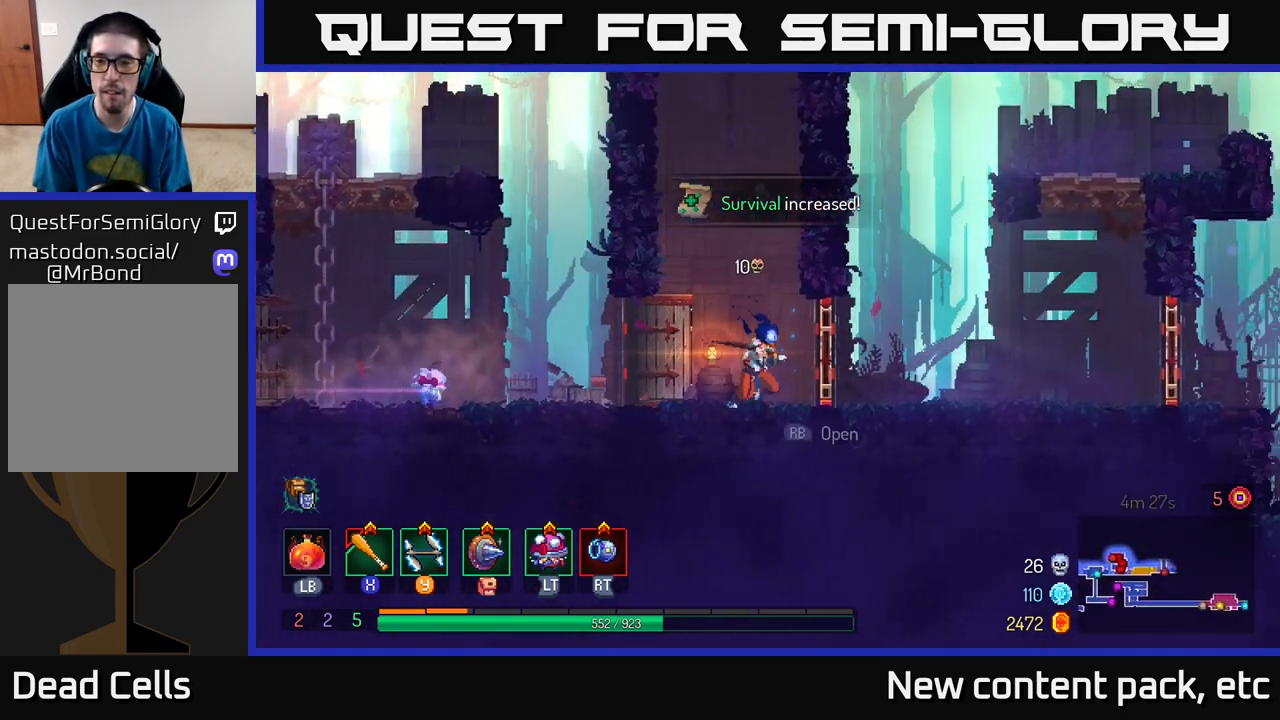
{"buttons": ["B"], "left_stick": "right", "right_stick": "center", "events": [[100, "R1", "down"], [217, "R1", "up"], [400, "B", "down"]]}
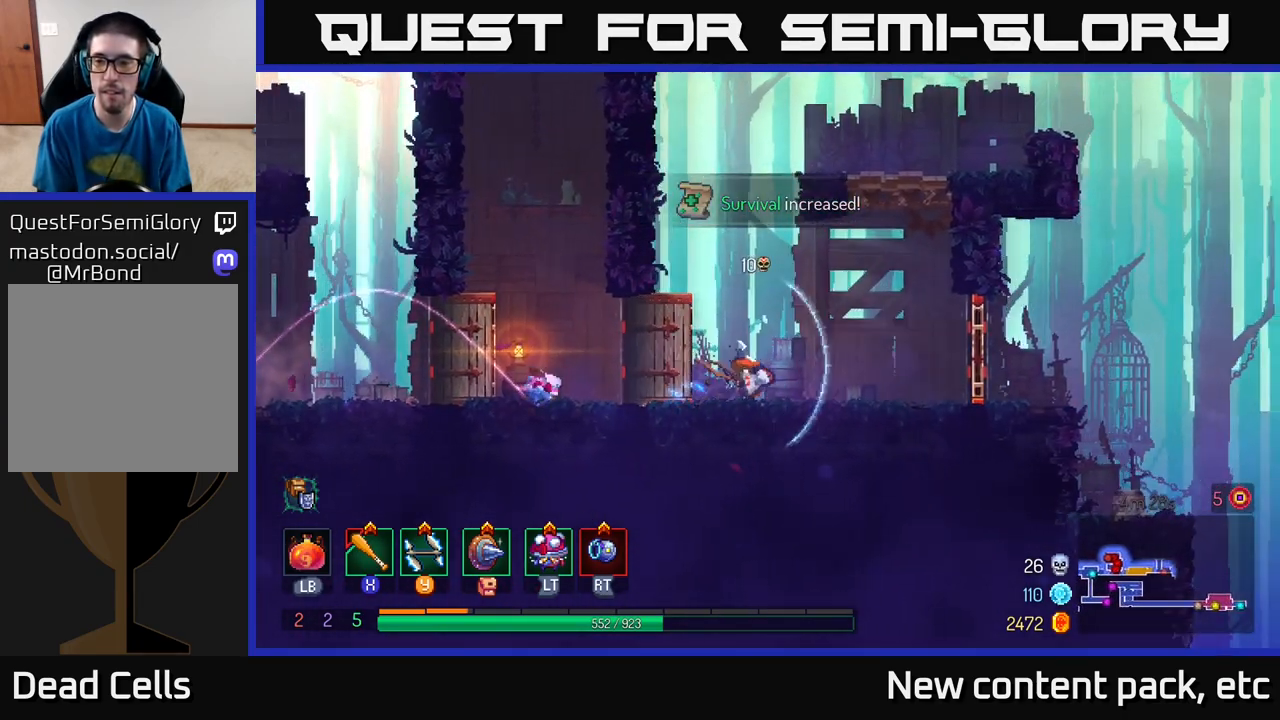
{"buttons": [], "left_stick": "right", "right_stick": "center", "events": [[100, "B", "up"], [367, "R1", "down"], [467, "R1", "up"]]}
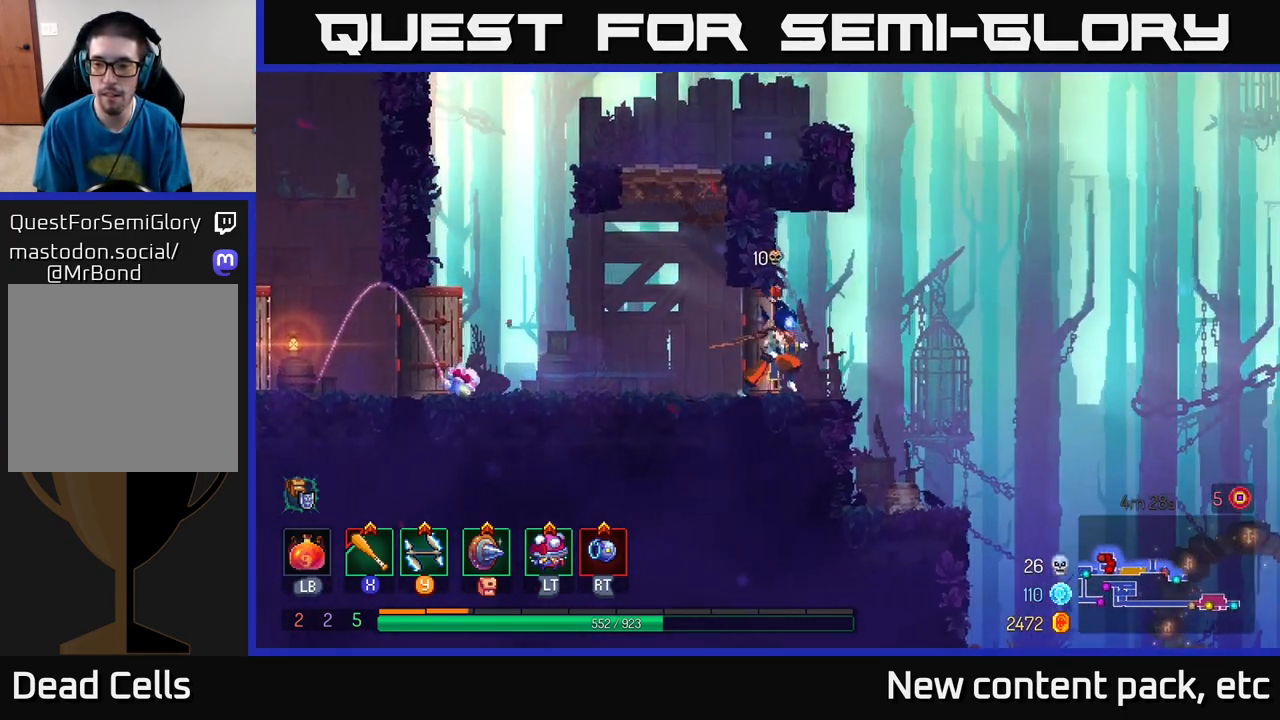
{"buttons": [], "left_stick": "center", "right_stick": "down", "events": [[283, "right_stick", "down"], [417, "left_stick", "center"]]}
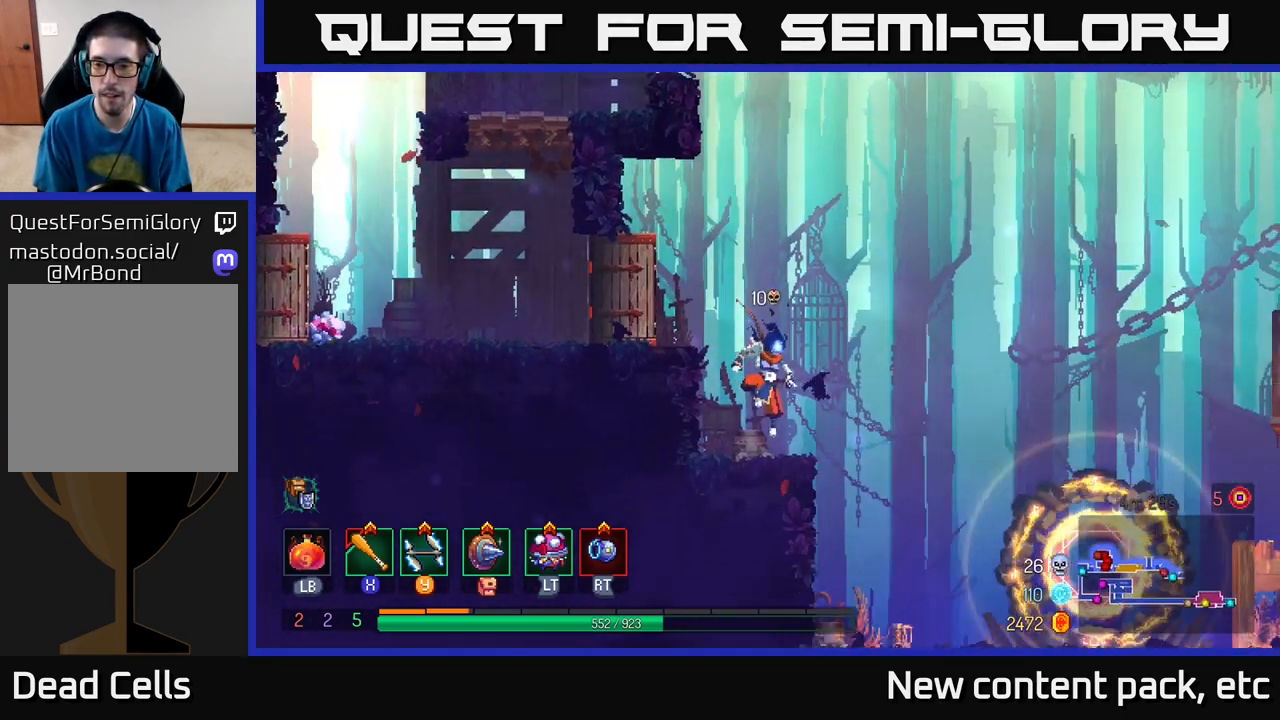
{"buttons": [], "left_stick": "right", "right_stick": "center", "events": [[33, "left_stick", "right"], [67, "right_stick", "center"], [150, "A", "down"], [233, "A", "up"]]}
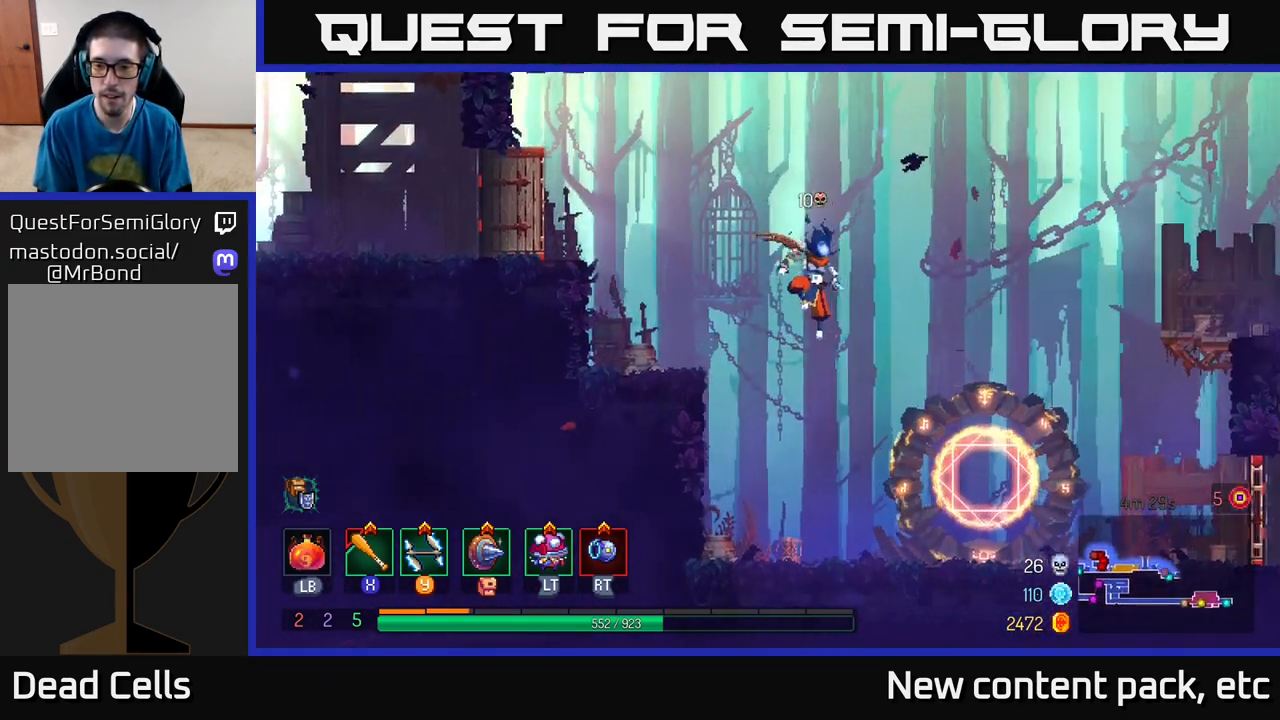
{"buttons": ["B"], "left_stick": "right", "right_stick": "center", "events": [[433, "B", "down"]]}
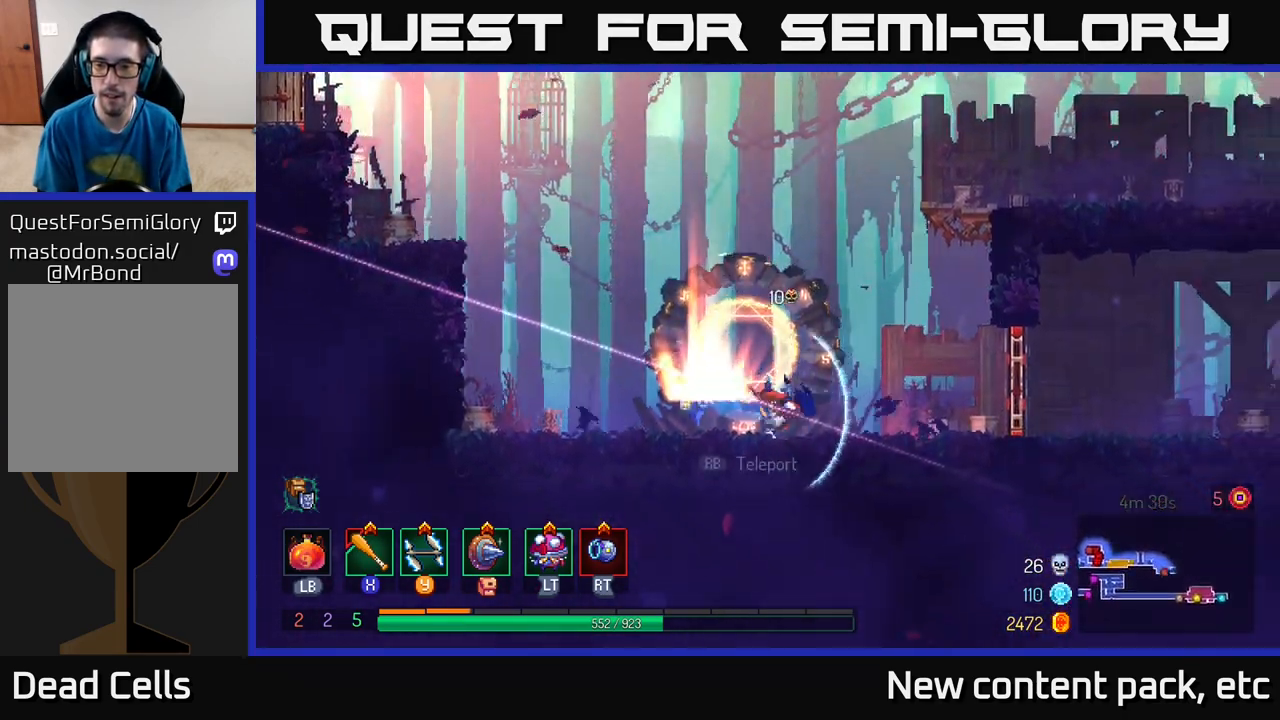
{"buttons": [], "left_stick": "right", "right_stick": "center", "events": [[150, "B", "up"], [383, "R1", "down"], [500, "R1", "up"]]}
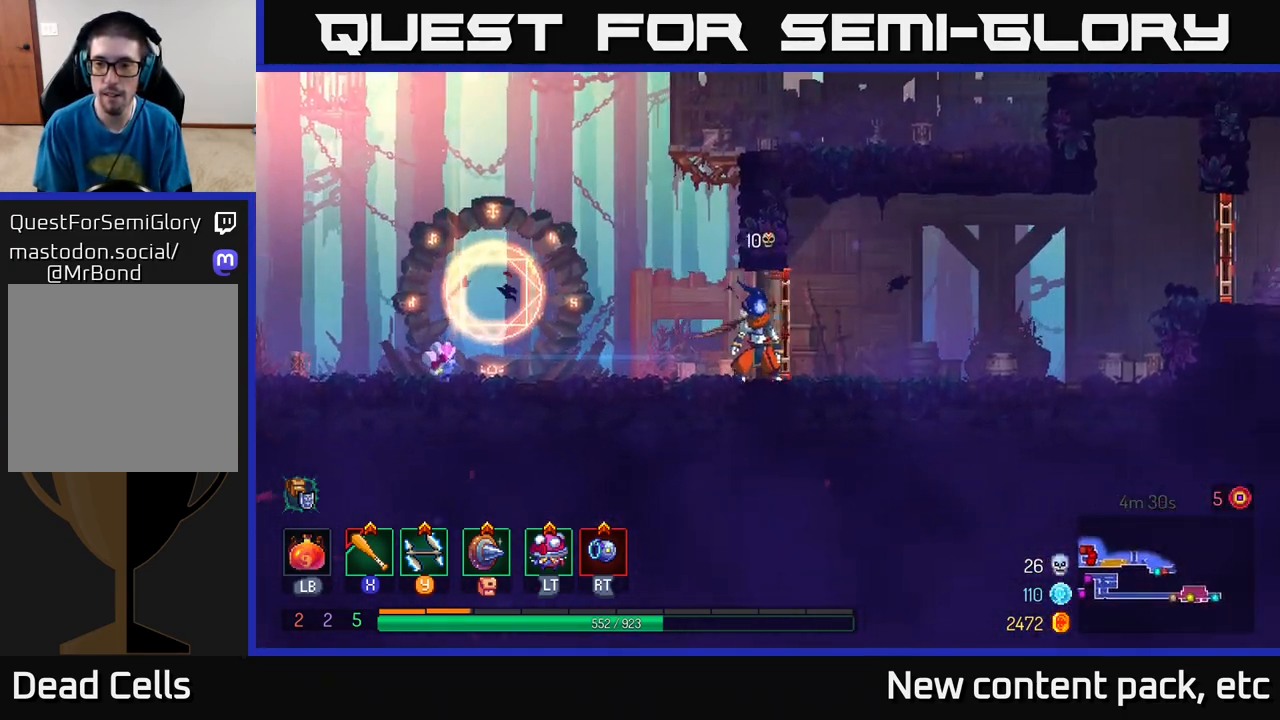
{"buttons": ["B"], "left_stick": "right", "right_stick": "center", "events": [[483, "B", "down"]]}
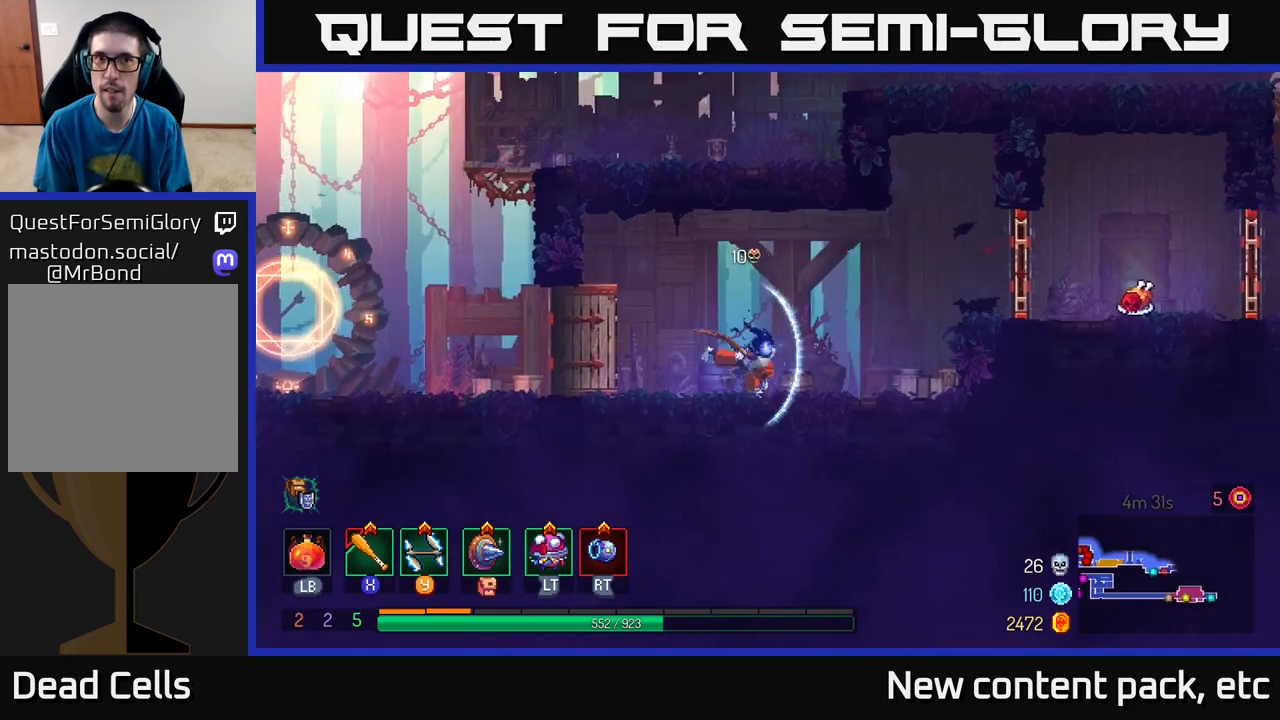
{"buttons": [], "left_stick": "right", "right_stick": "center", "events": [[117, "B", "up"], [217, "A", "down"], [350, "A", "up"]]}
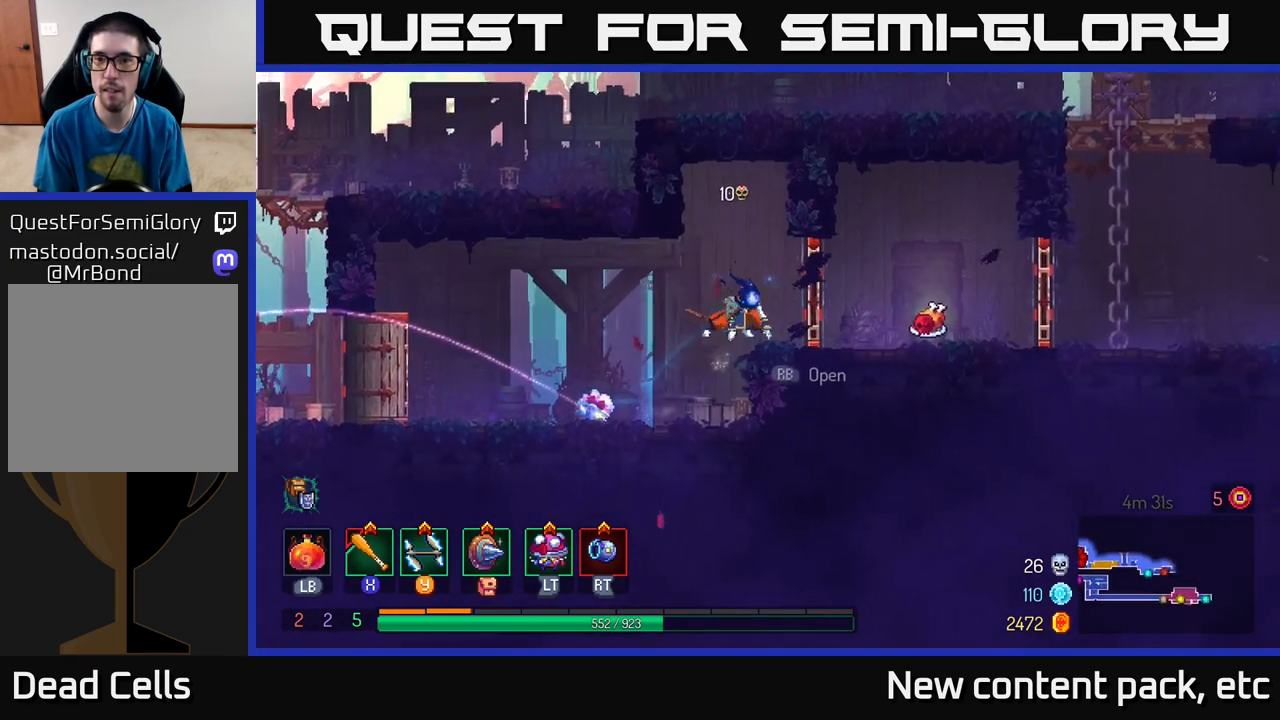
{"buttons": [], "left_stick": "right", "right_stick": "center", "events": [[133, "B", "down"], [233, "B", "up"], [300, "B", "down"], [367, "B", "up"]]}
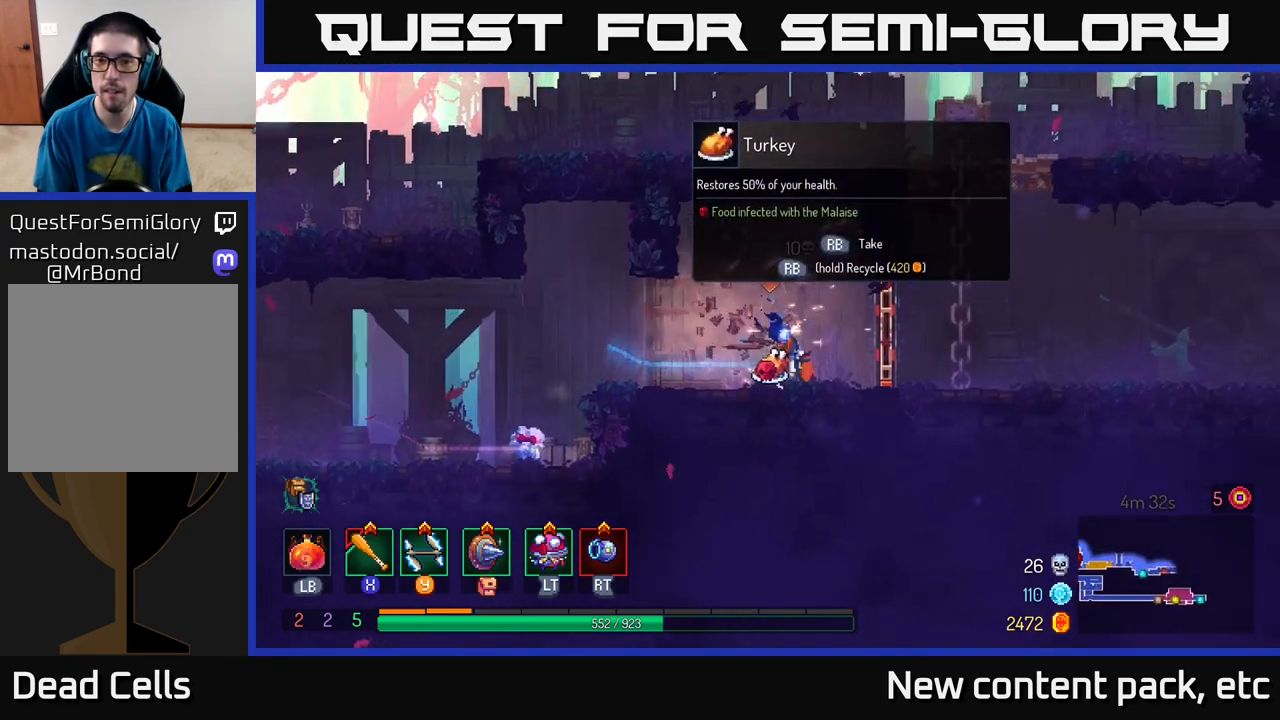
{"buttons": [], "left_stick": "center", "right_stick": "center", "events": [[33, "left_stick", "center"], [83, "left_stick", "left"], [250, "left_stick", "center"]]}
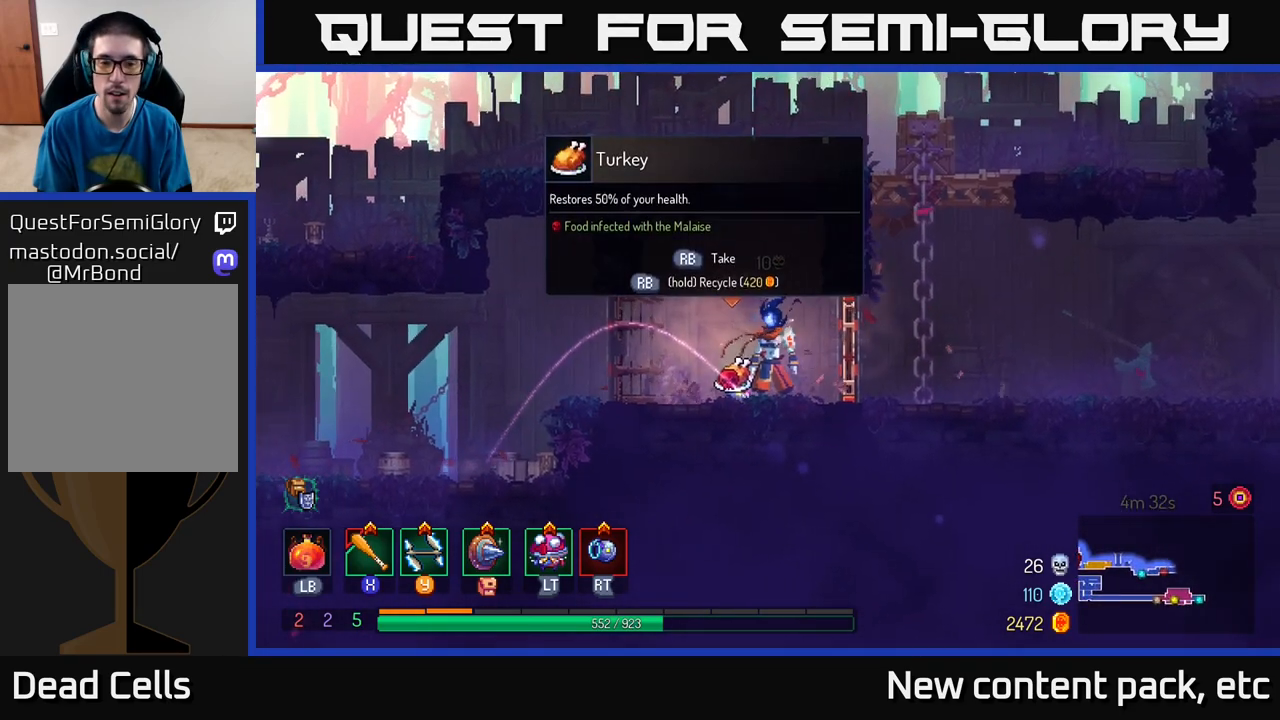
{"buttons": [], "left_stick": "center", "right_stick": "center", "events": [[133, "left_stick", "right"], [450, "left_stick", "center"]]}
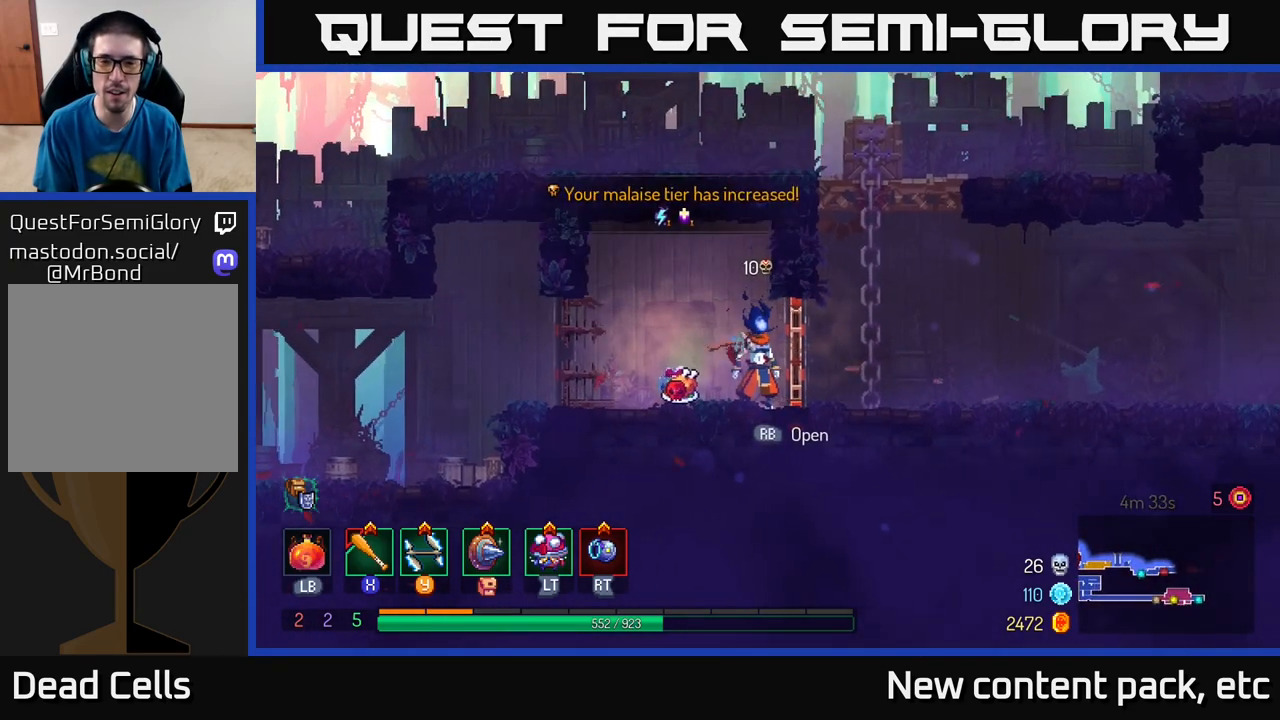
{"buttons": [], "left_stick": "center", "right_stick": "center", "events": []}
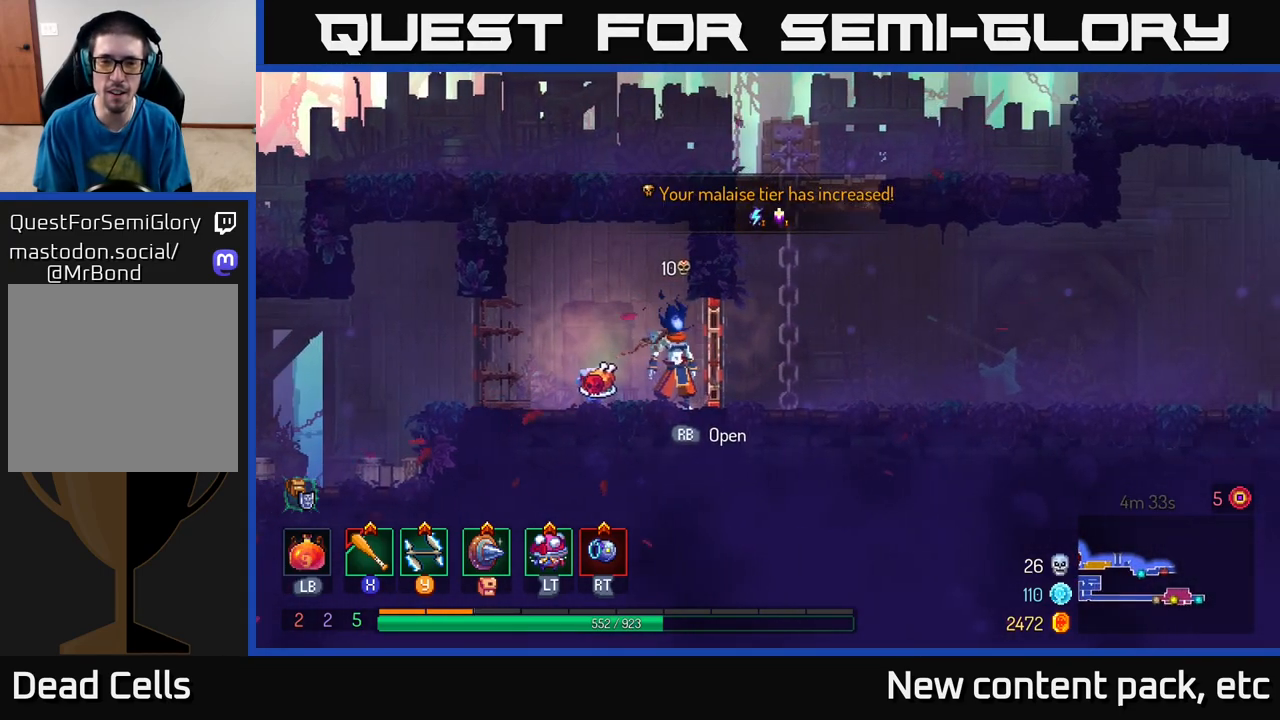
{"buttons": [], "left_stick": "center", "right_stick": "center", "events": []}
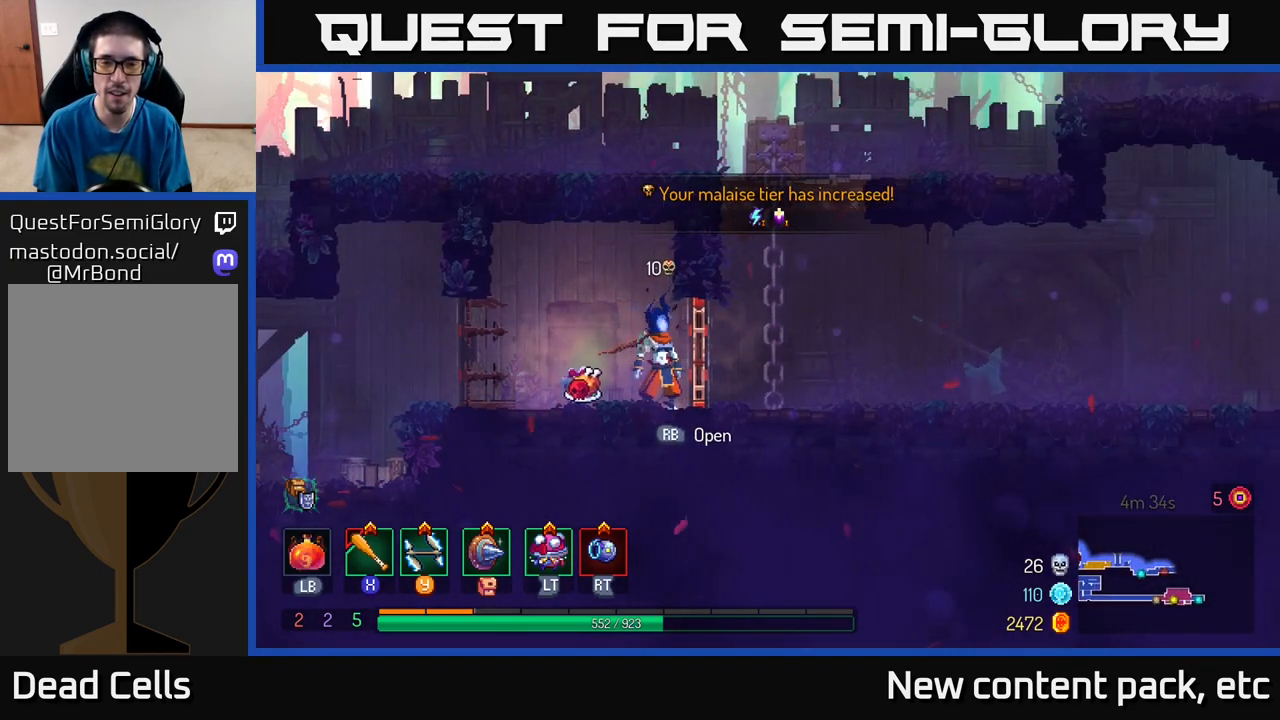
{"buttons": [], "left_stick": "left", "right_stick": "center", "events": [[483, "left_stick", "left"]]}
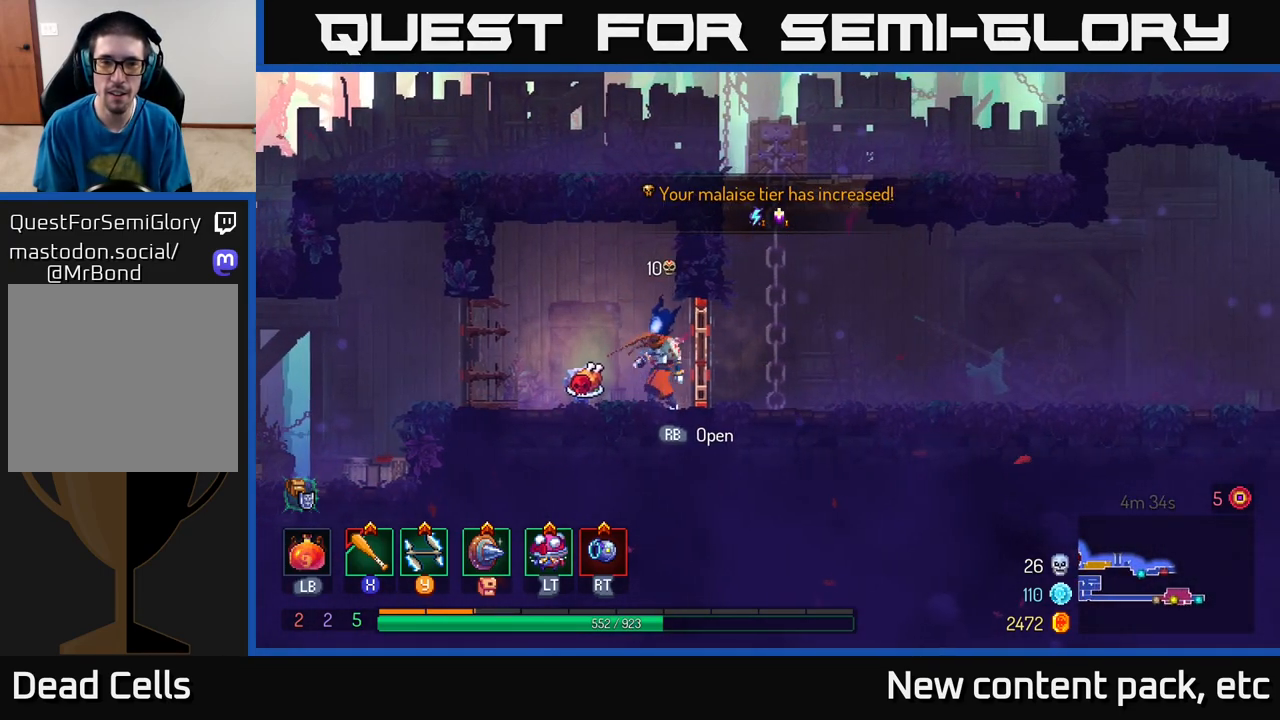
{"buttons": [], "left_stick": "center", "right_stick": "center", "events": [[150, "left_stick", "center"]]}
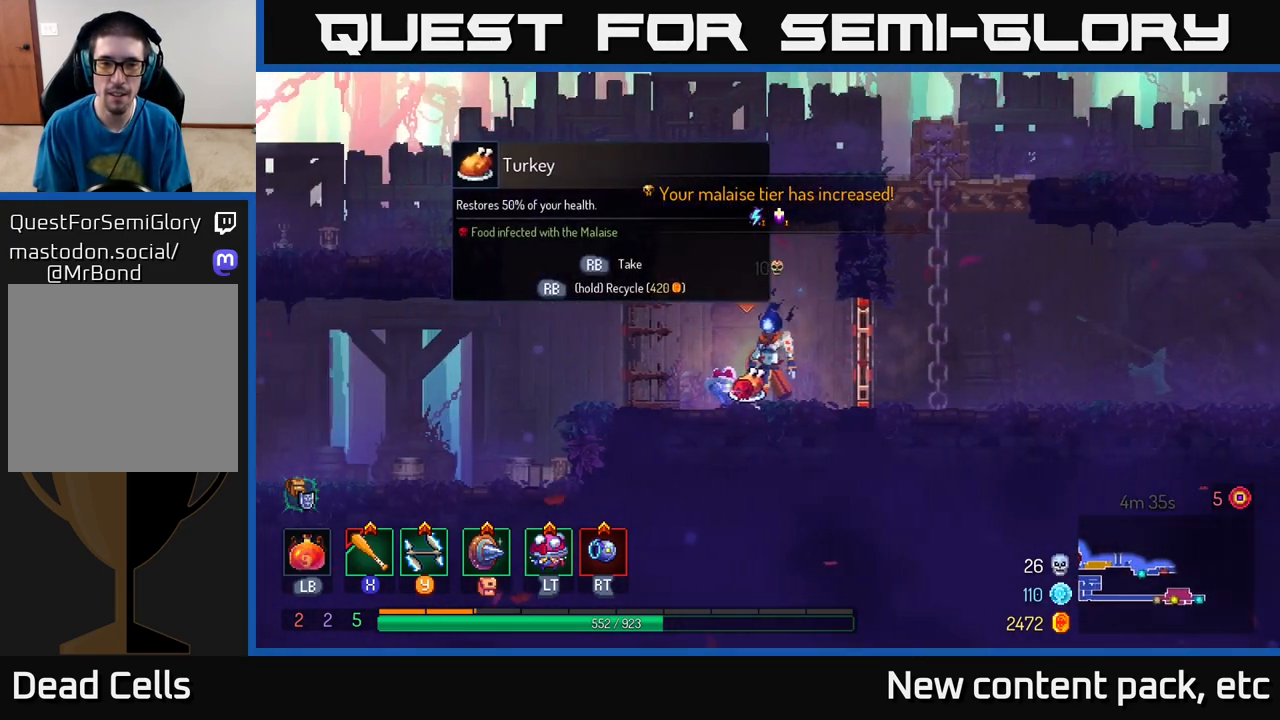
{"buttons": [], "left_stick": "center", "right_stick": "center", "events": []}
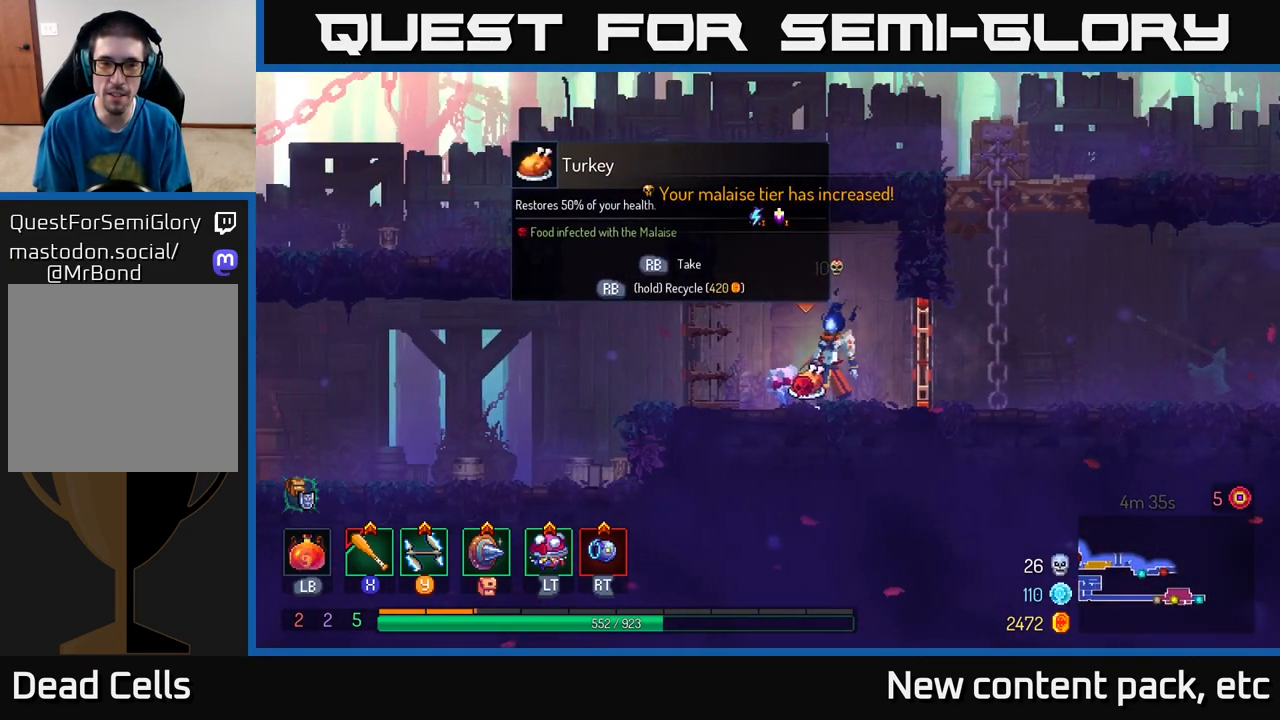
{"buttons": [], "left_stick": "center", "right_stick": "center", "events": []}
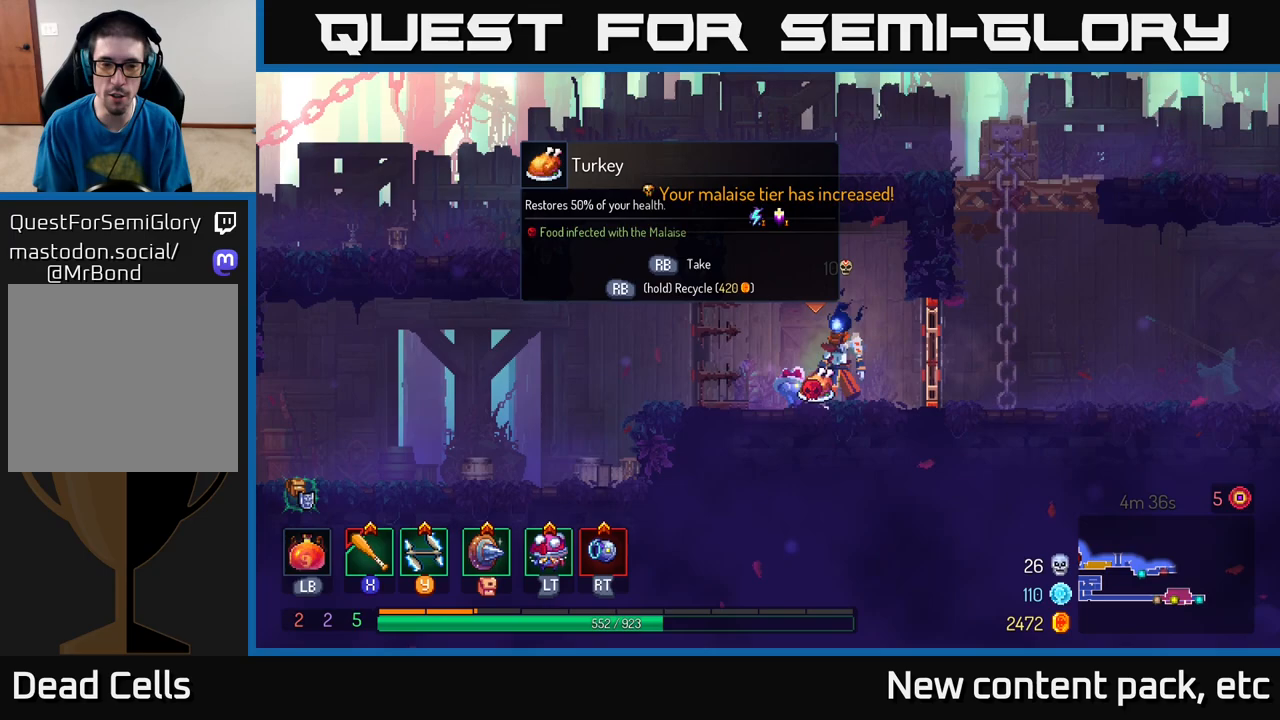
{"buttons": [], "left_stick": "center", "right_stick": "center", "events": []}
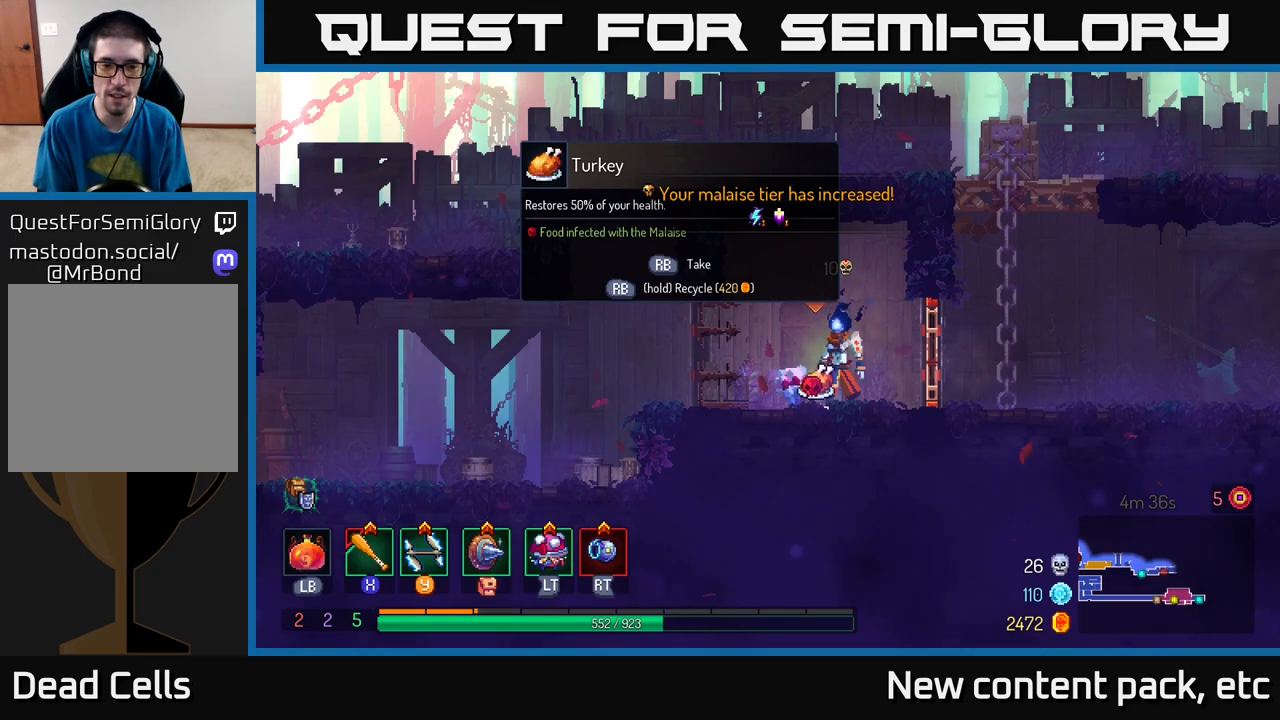
{"buttons": [], "left_stick": "right", "right_stick": "center", "events": [[433, "left_stick", "right"]]}
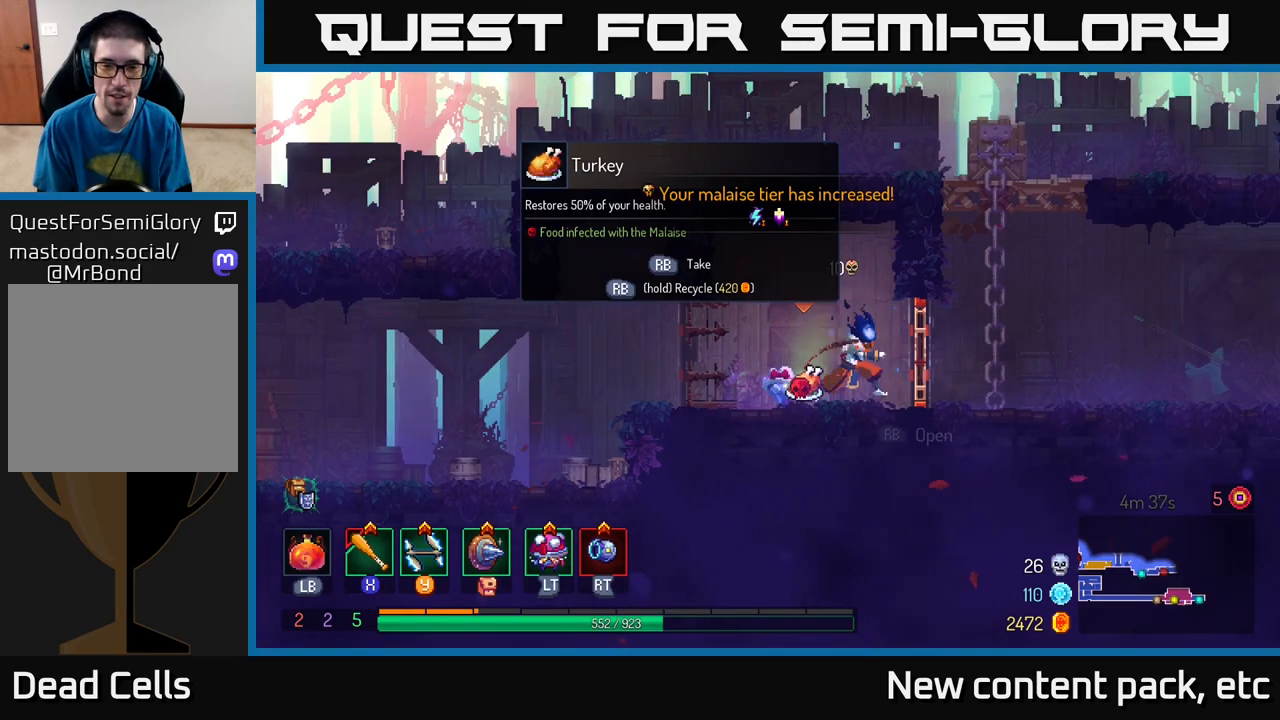
{"buttons": [], "left_stick": "right", "right_stick": "center", "events": [[50, "X", "down"], [83, "X", "up"], [250, "left_stick", "center"], [467, "left_stick", "right"]]}
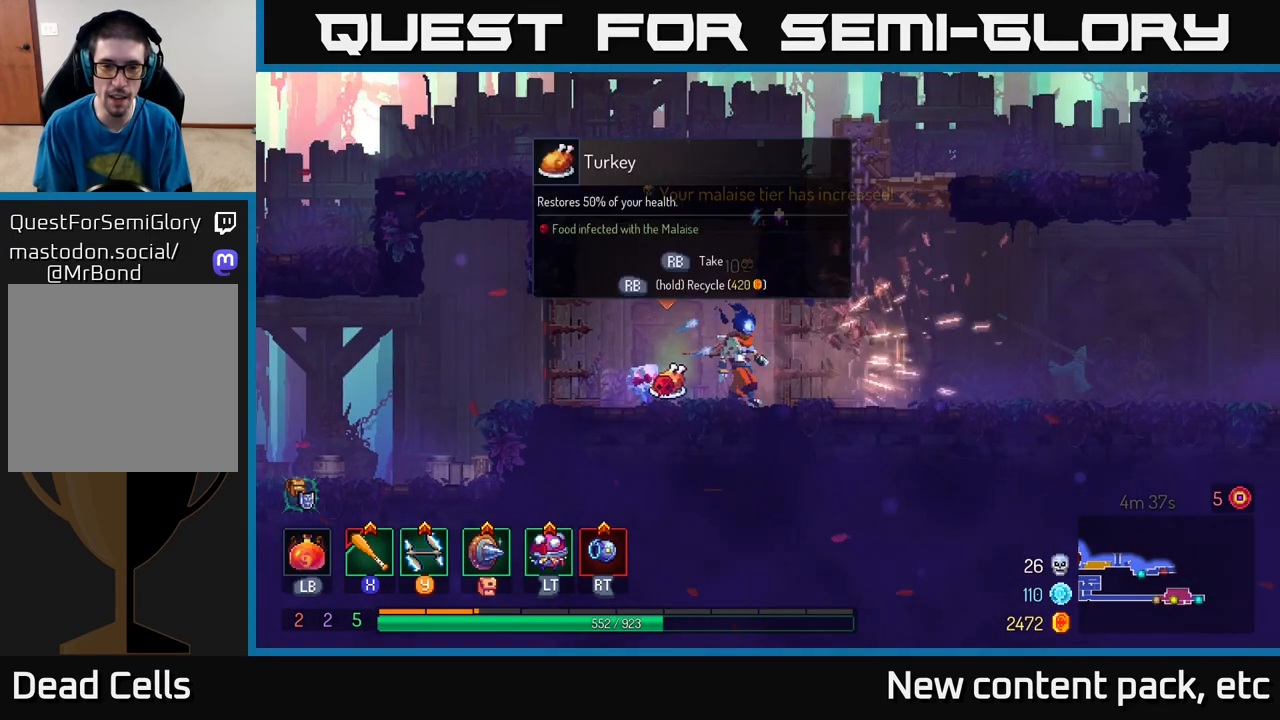
{"buttons": [], "left_stick": "left", "right_stick": "center", "events": [[150, "left_stick", "left"]]}
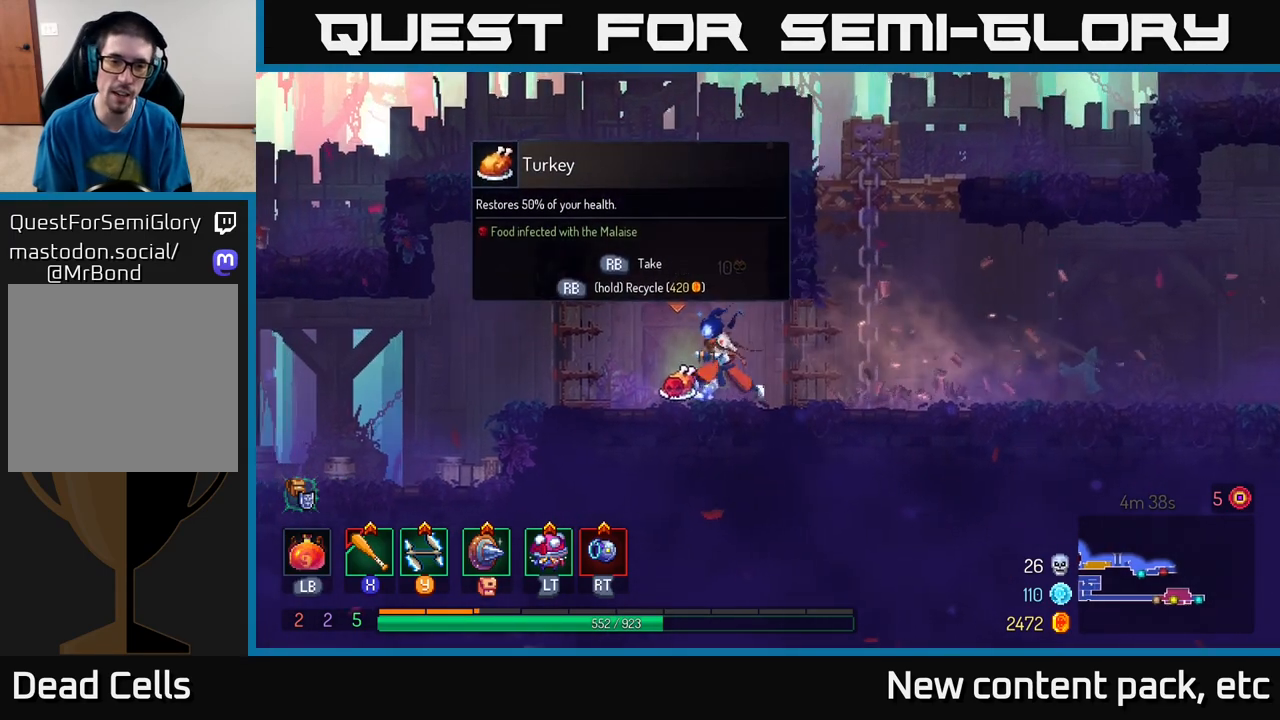
{"buttons": [], "left_stick": "center", "right_stick": "center", "events": [[117, "left_stick", "center"]]}
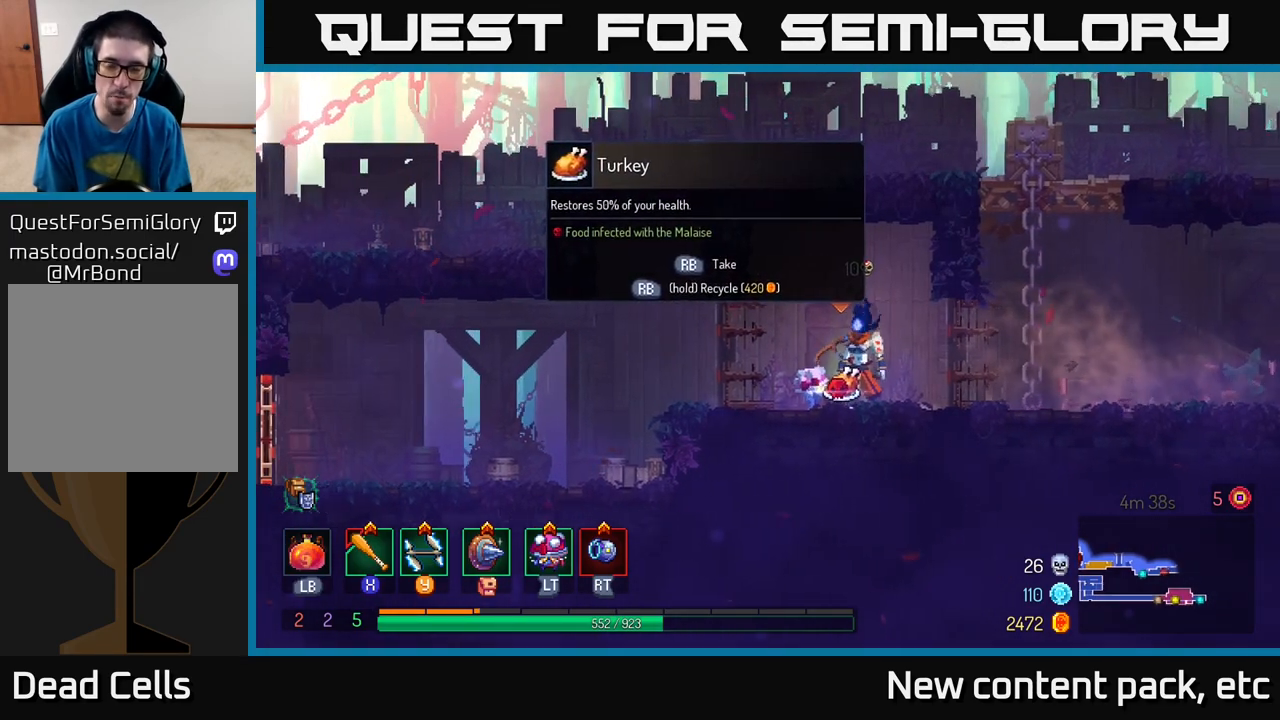
{"buttons": [], "left_stick": "center", "right_stick": "center", "events": []}
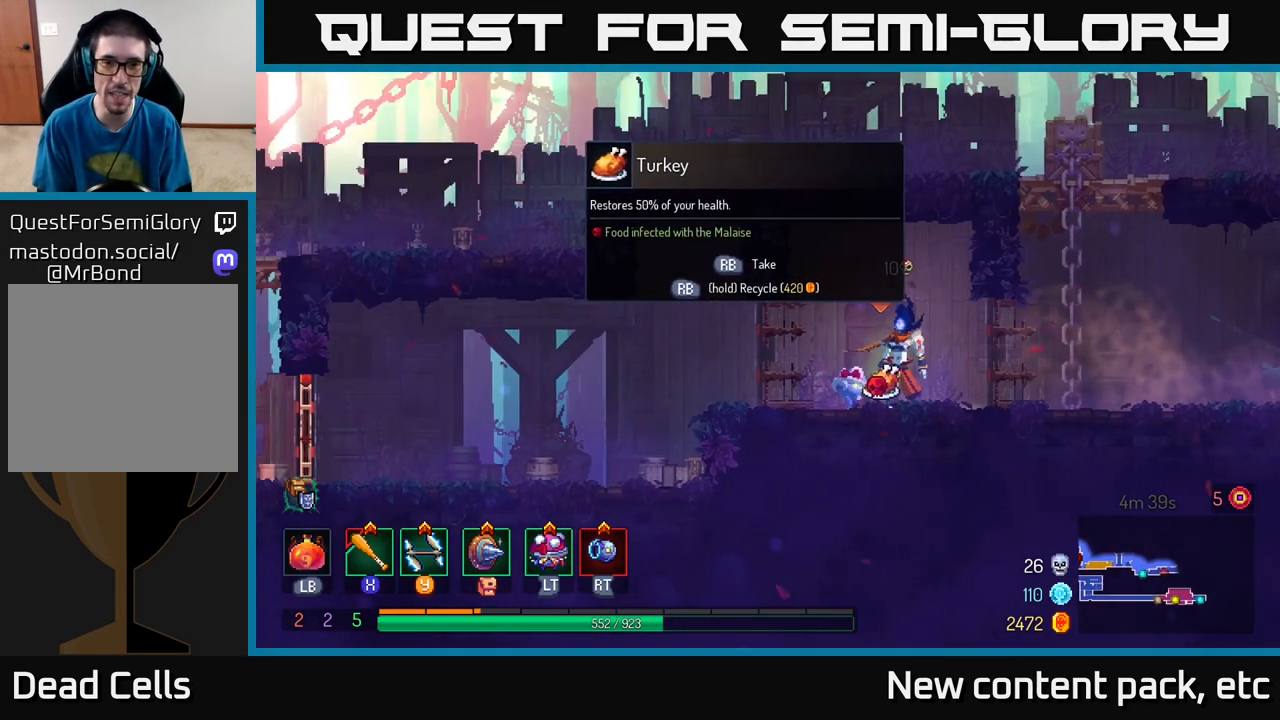
{"buttons": [], "left_stick": "center", "right_stick": "center", "events": []}
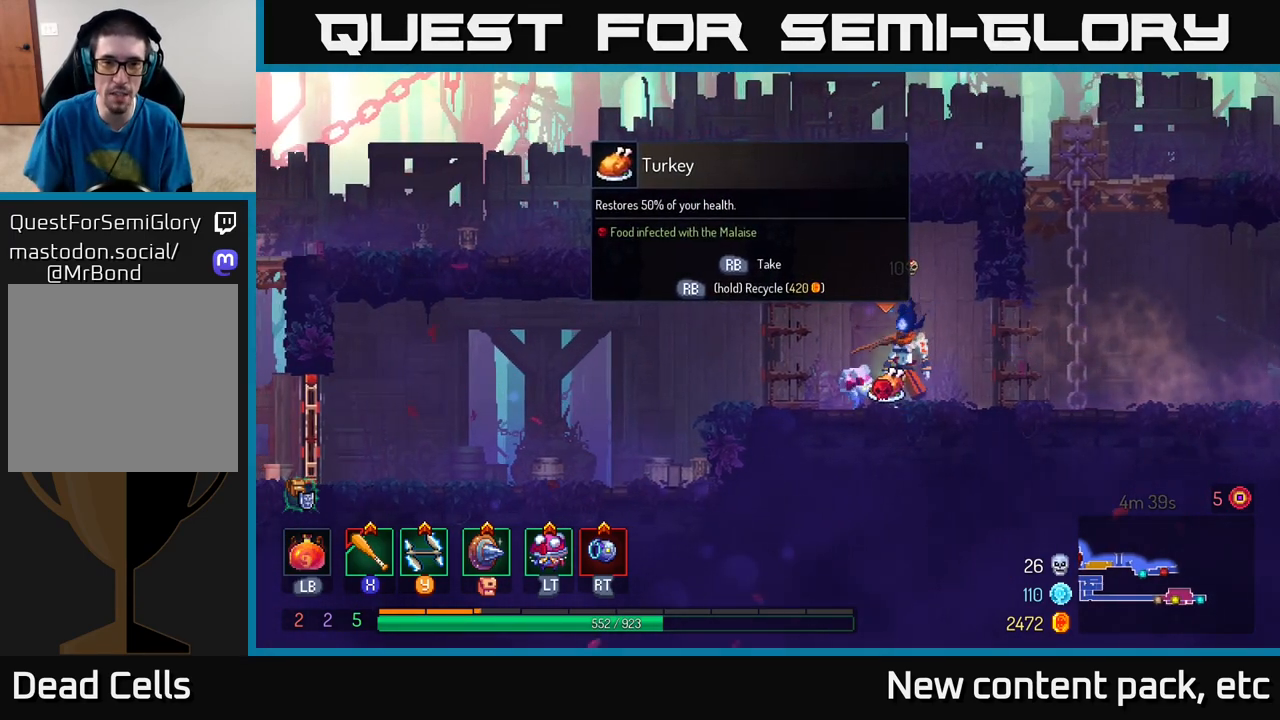
{"buttons": [], "left_stick": "center", "right_stick": "center", "events": []}